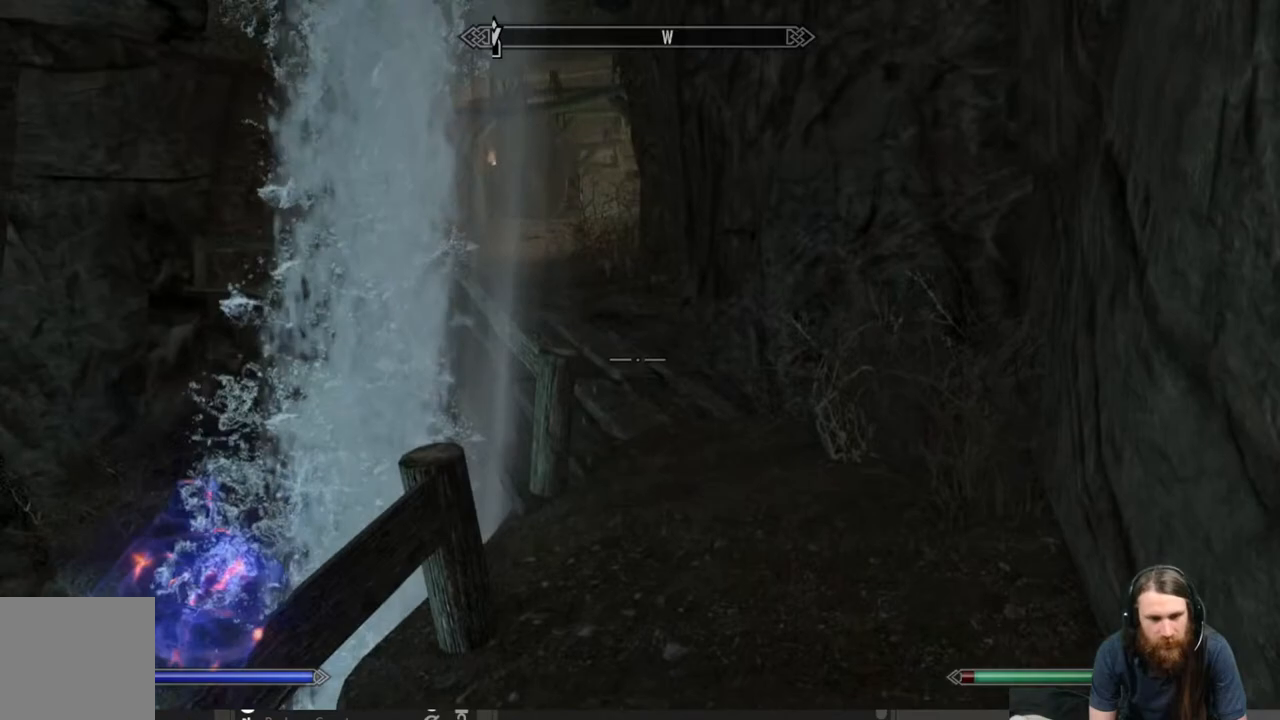
Gameplay with a controller (Xbox layout); each line is a JSON object with the inputs held at the frame after it. "events" lists button and stick changes between this image and that frame as [ms after this image, input, new state], when the widget could be followed in between.
{"buttons": [], "left_stick": "up", "right_stick": "center", "events": [[50, "right_stick", "center"]]}
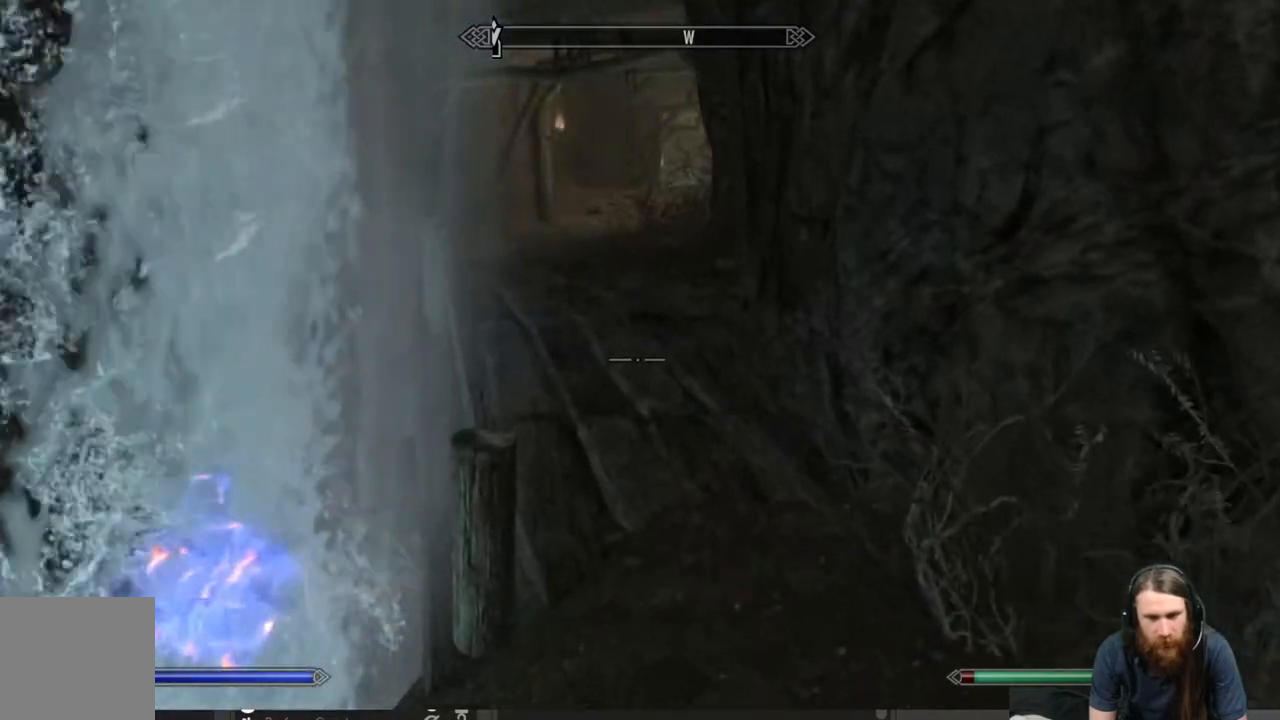
{"buttons": [], "left_stick": "up", "right_stick": "down-left", "events": [[400, "right_stick", "down-left"]]}
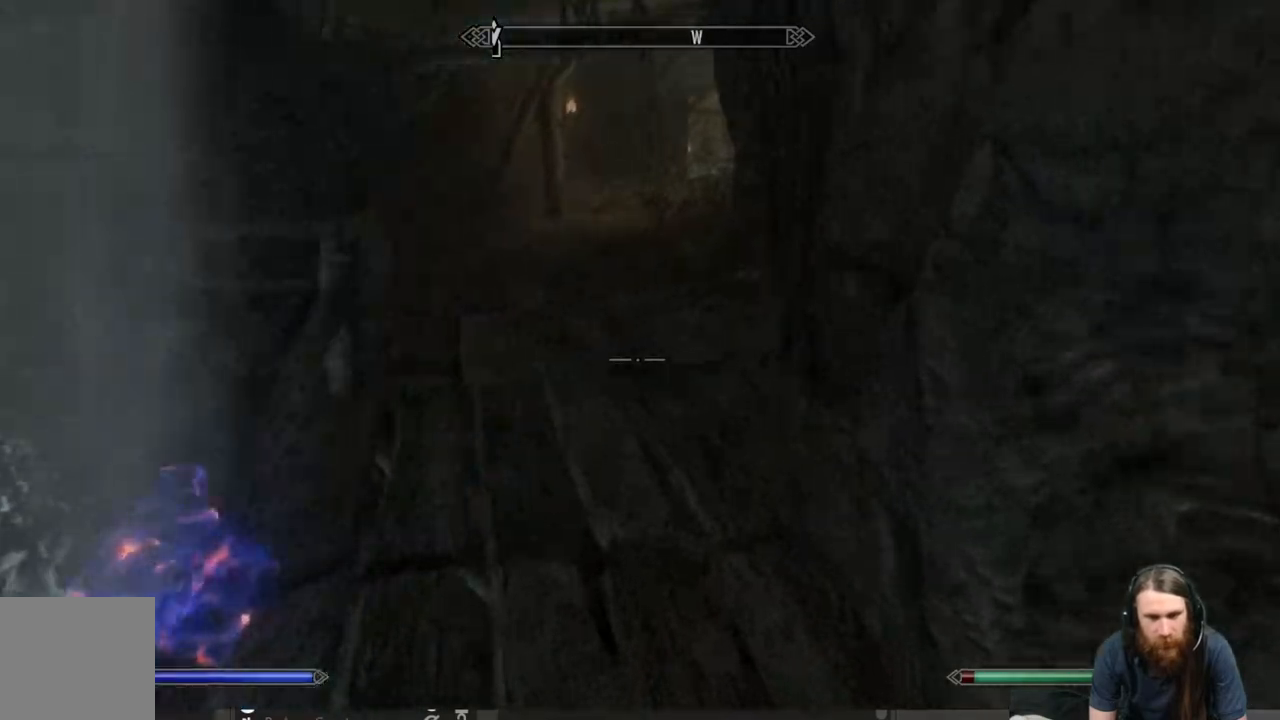
{"buttons": [], "left_stick": "up", "right_stick": "up", "events": [[100, "right_stick", "center"], [383, "right_stick", "up"]]}
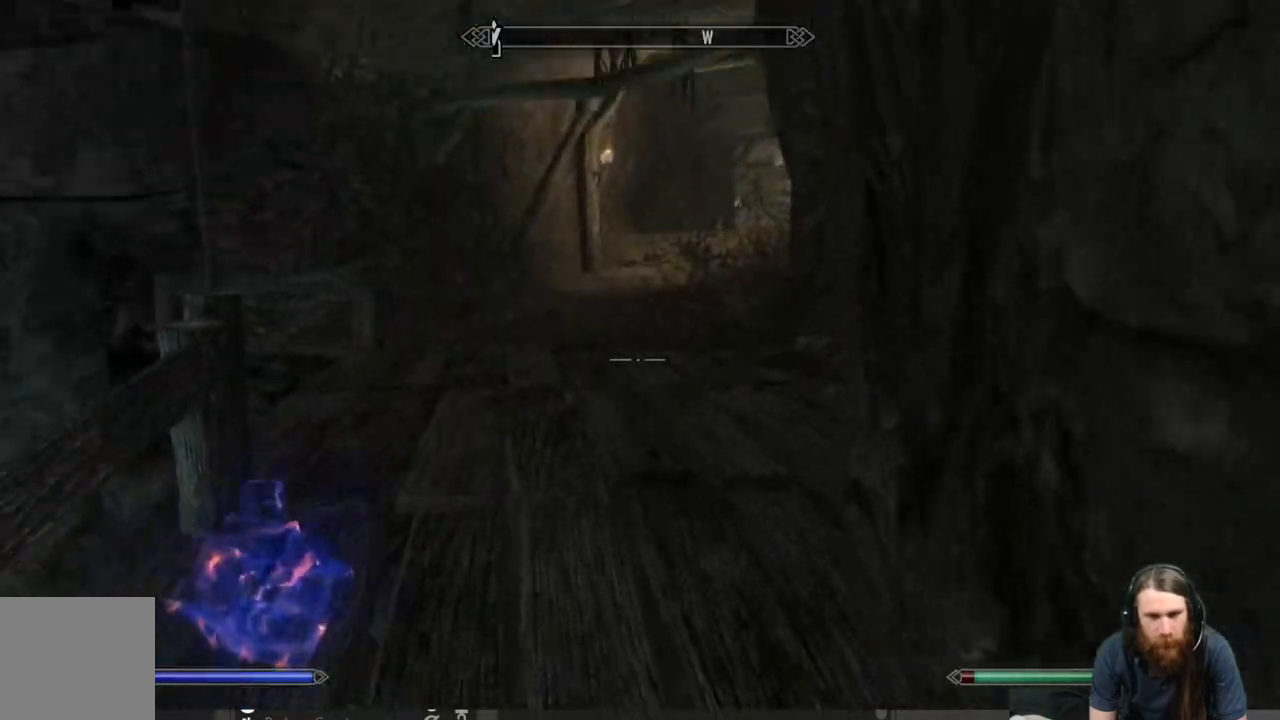
{"buttons": [], "left_stick": "up", "right_stick": "center", "events": [[33, "right_stick", "center"], [150, "right_stick", "up"], [267, "right_stick", "center"]]}
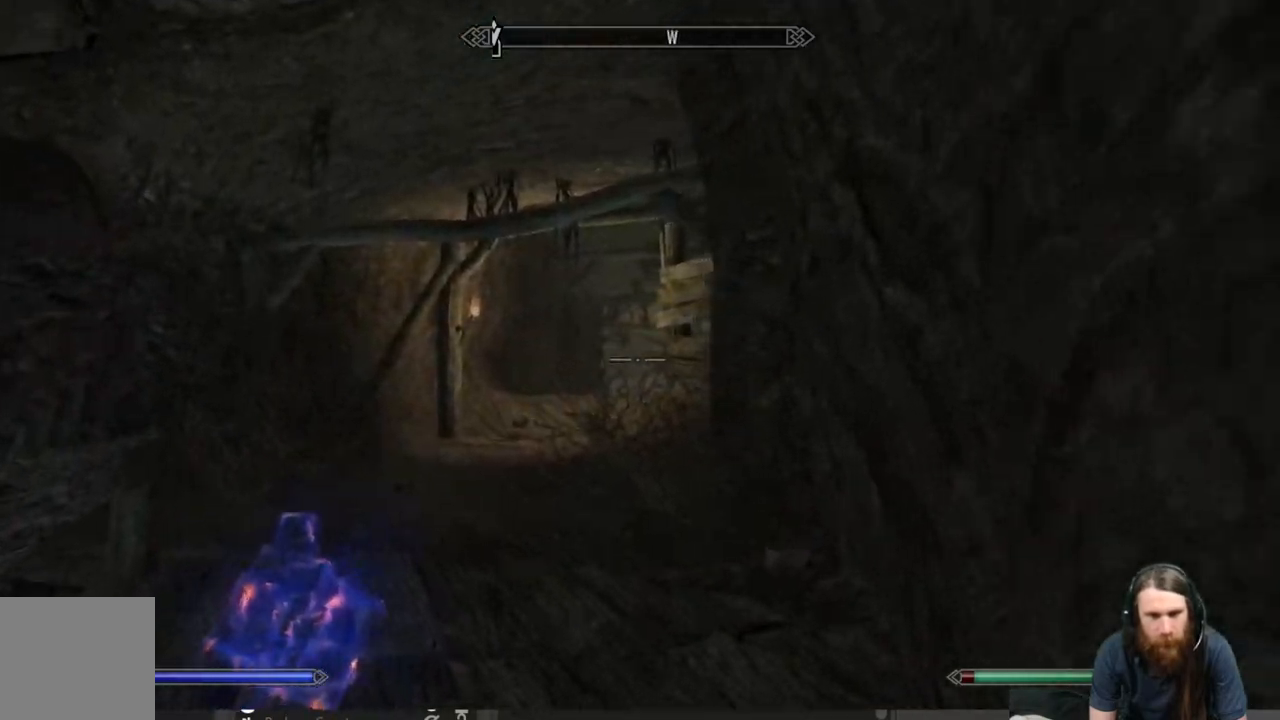
{"buttons": [], "left_stick": "up", "right_stick": "down-right", "events": [[450, "right_stick", "down-right"]]}
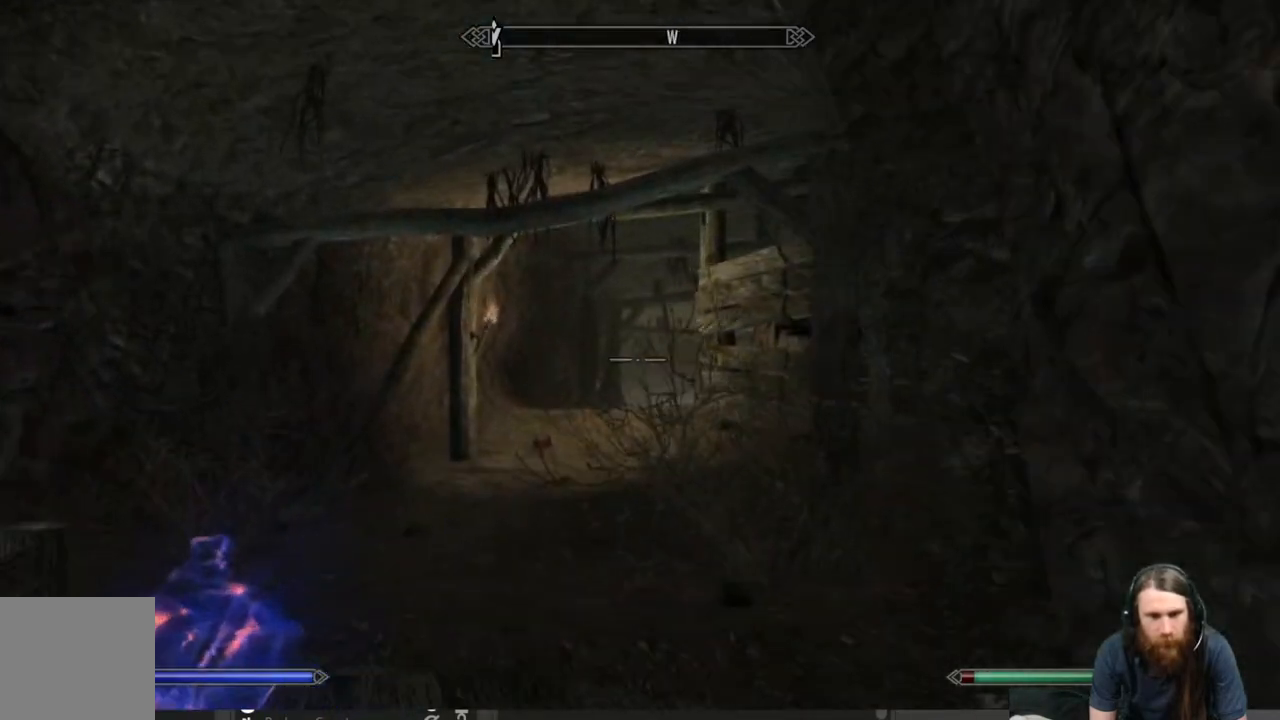
{"buttons": [], "left_stick": "up", "right_stick": "center", "events": [[133, "right_stick", "center"], [283, "right_stick", "down"], [467, "right_stick", "center"]]}
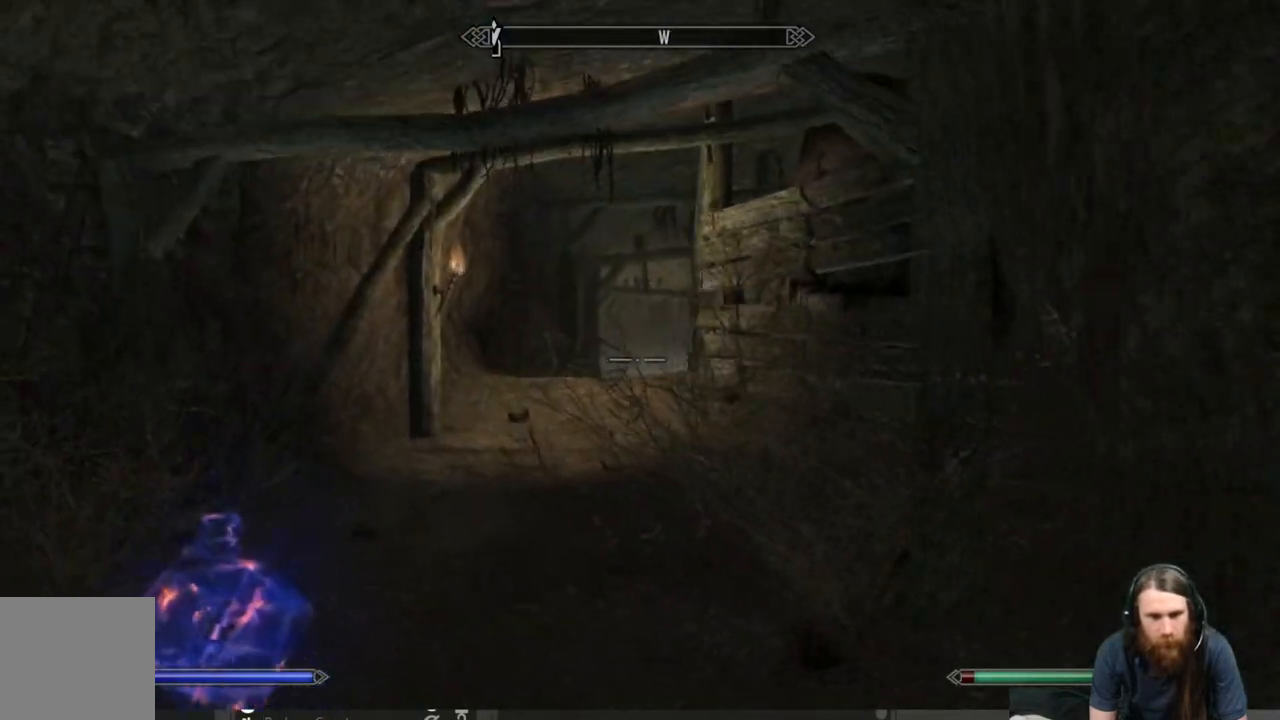
{"buttons": [], "left_stick": "up", "right_stick": "center", "events": [[300, "right_stick", "down-right"], [433, "right_stick", "center"]]}
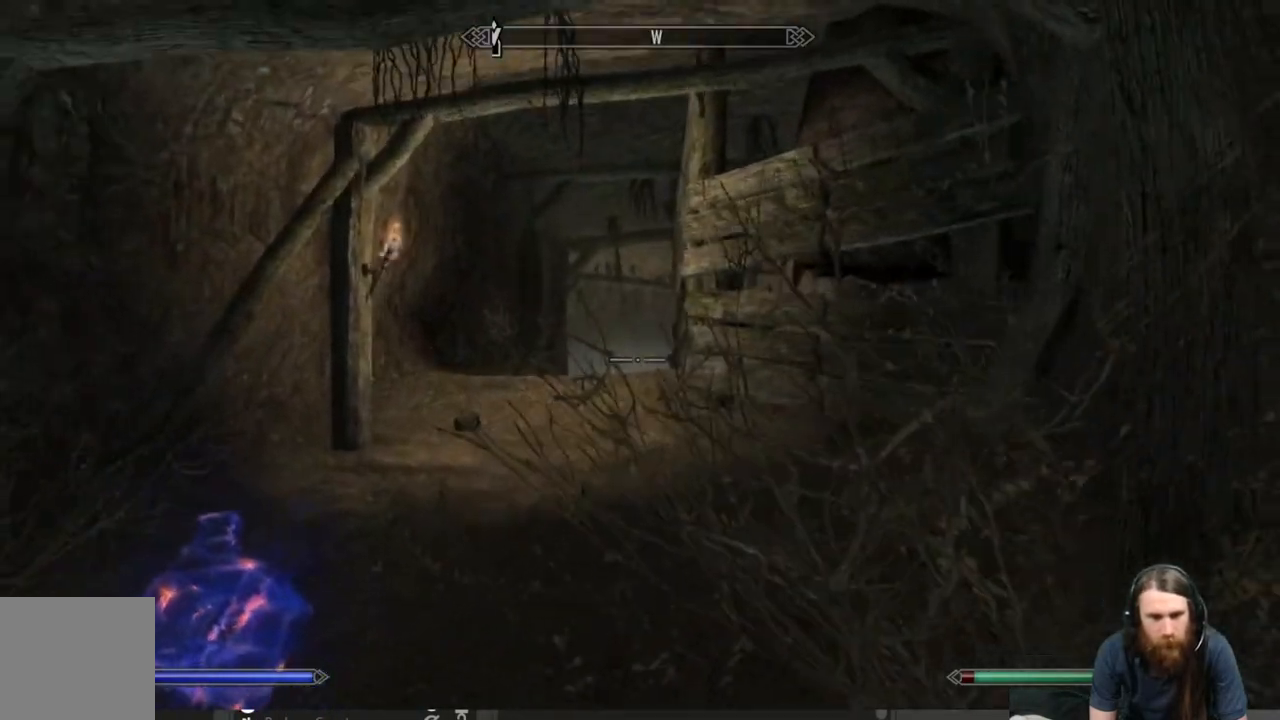
{"buttons": [], "left_stick": "up", "right_stick": "right", "events": [[433, "right_stick", "right"]]}
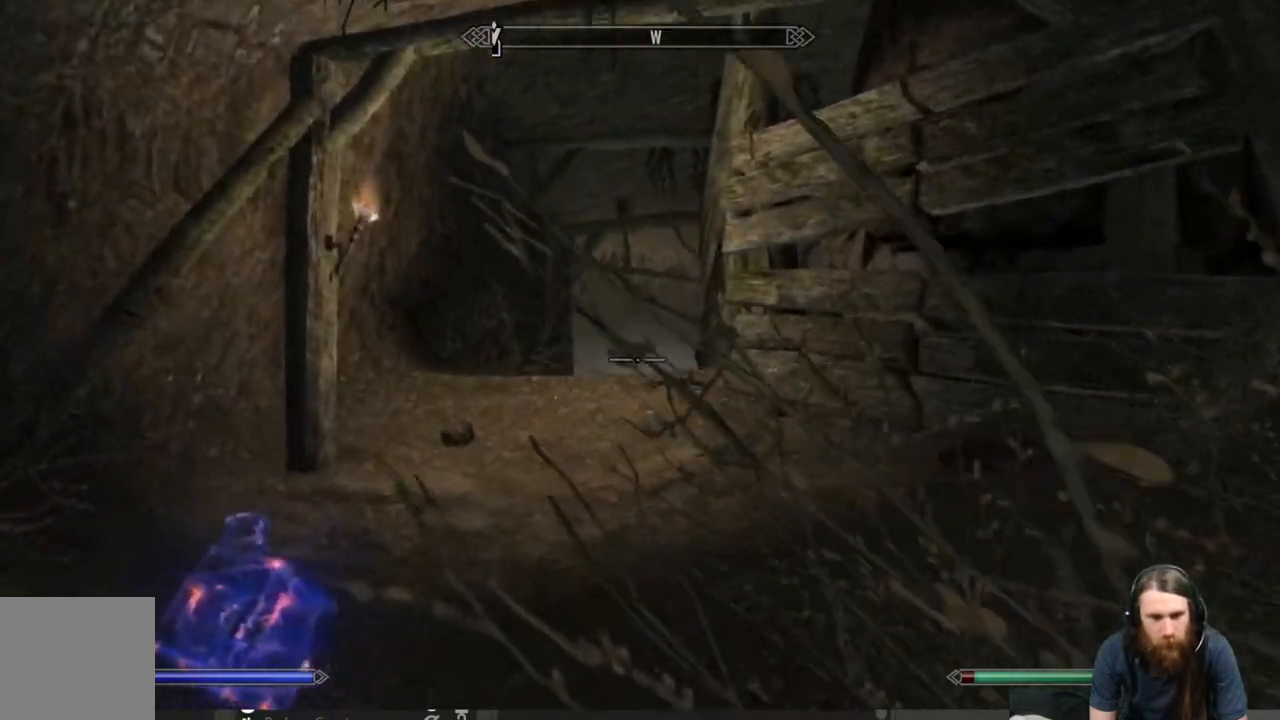
{"buttons": [], "left_stick": "up", "right_stick": "left", "events": [[117, "right_stick", "center"], [417, "right_stick", "left"]]}
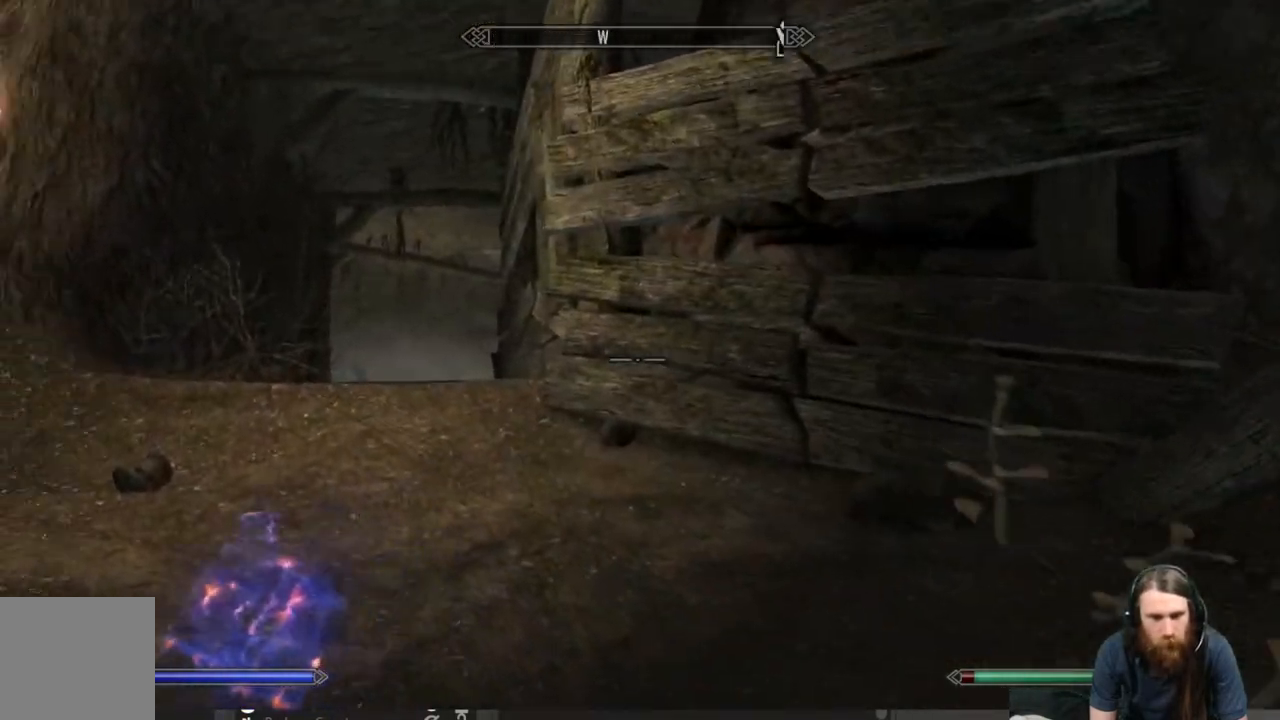
{"buttons": [], "left_stick": "up", "right_stick": "center", "events": [[200, "right_stick", "center"]]}
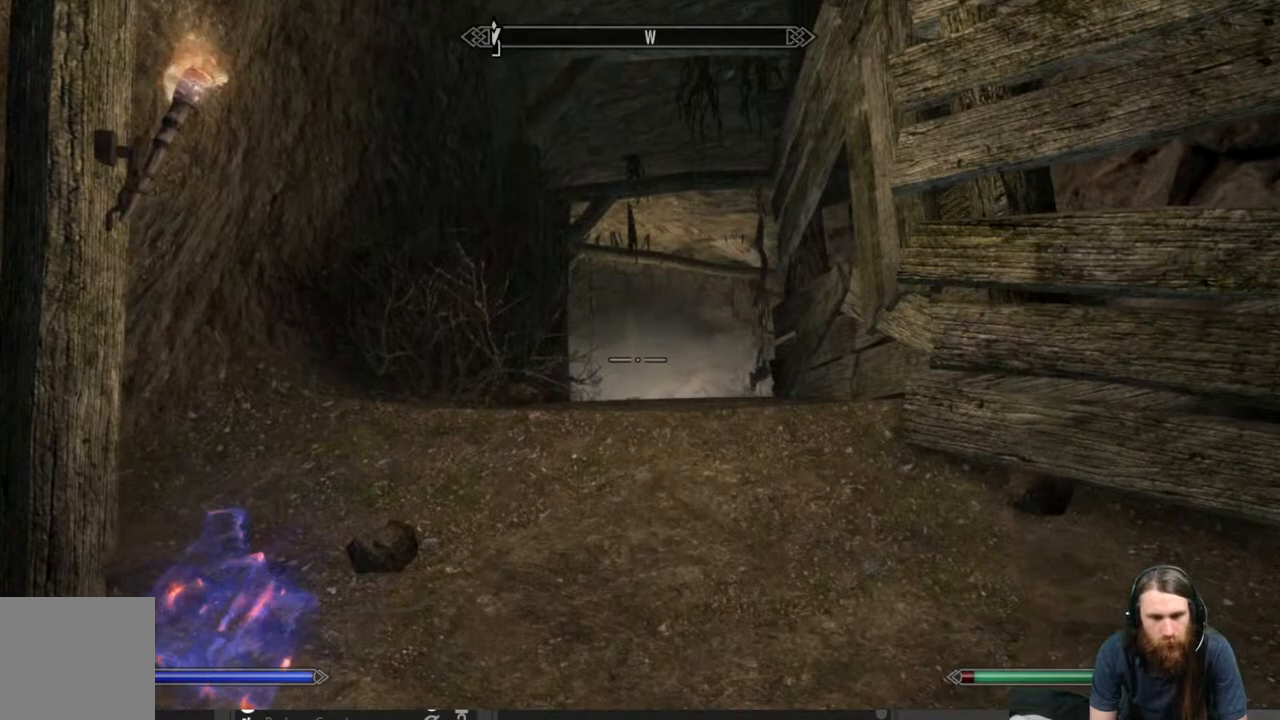
{"buttons": [], "left_stick": "up", "right_stick": "center", "events": [[133, "right_stick", "down"], [267, "right_stick", "down-right"], [367, "right_stick", "center"]]}
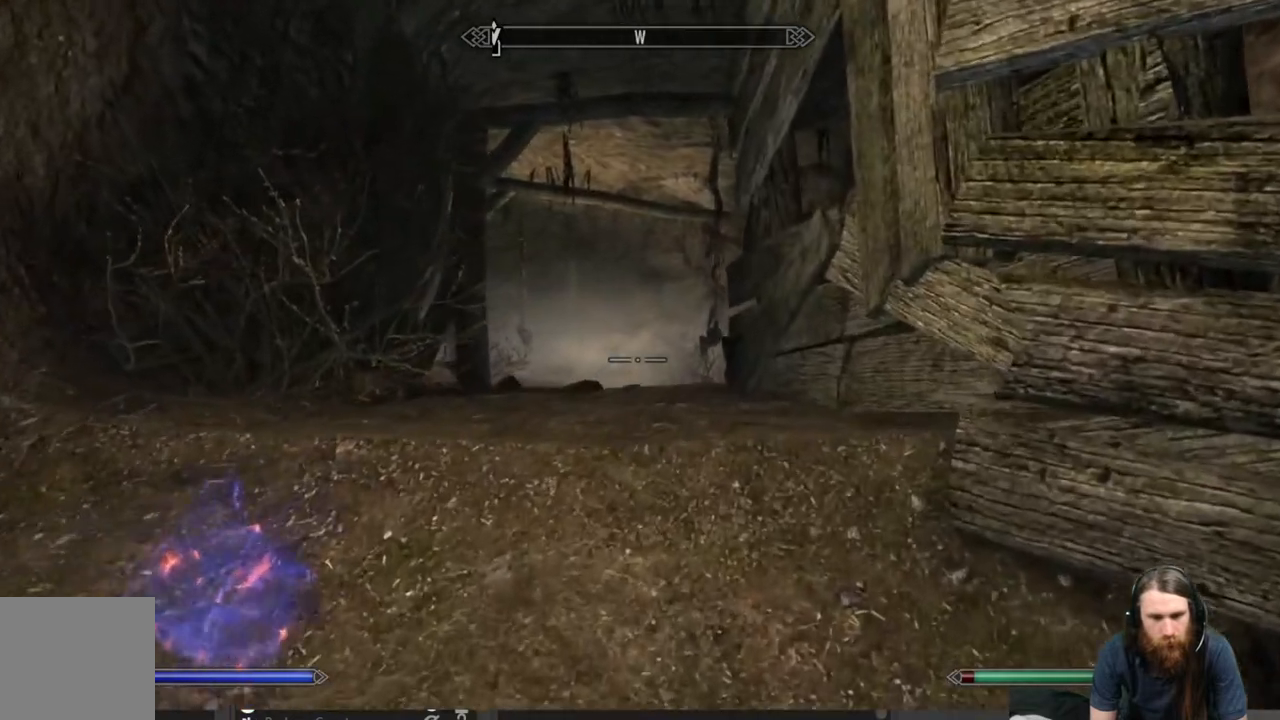
{"buttons": [], "left_stick": "up", "right_stick": "center", "events": [[33, "right_stick", "down"], [183, "right_stick", "center"]]}
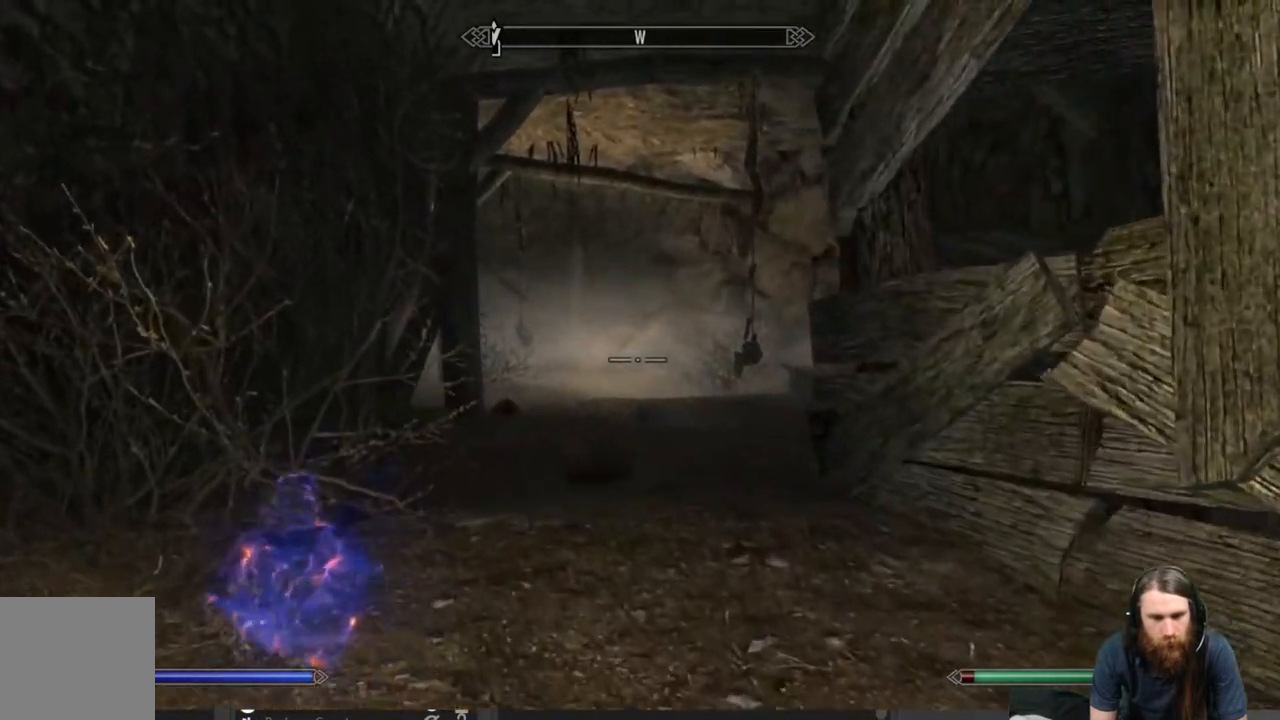
{"buttons": [], "left_stick": "up", "right_stick": "center", "events": []}
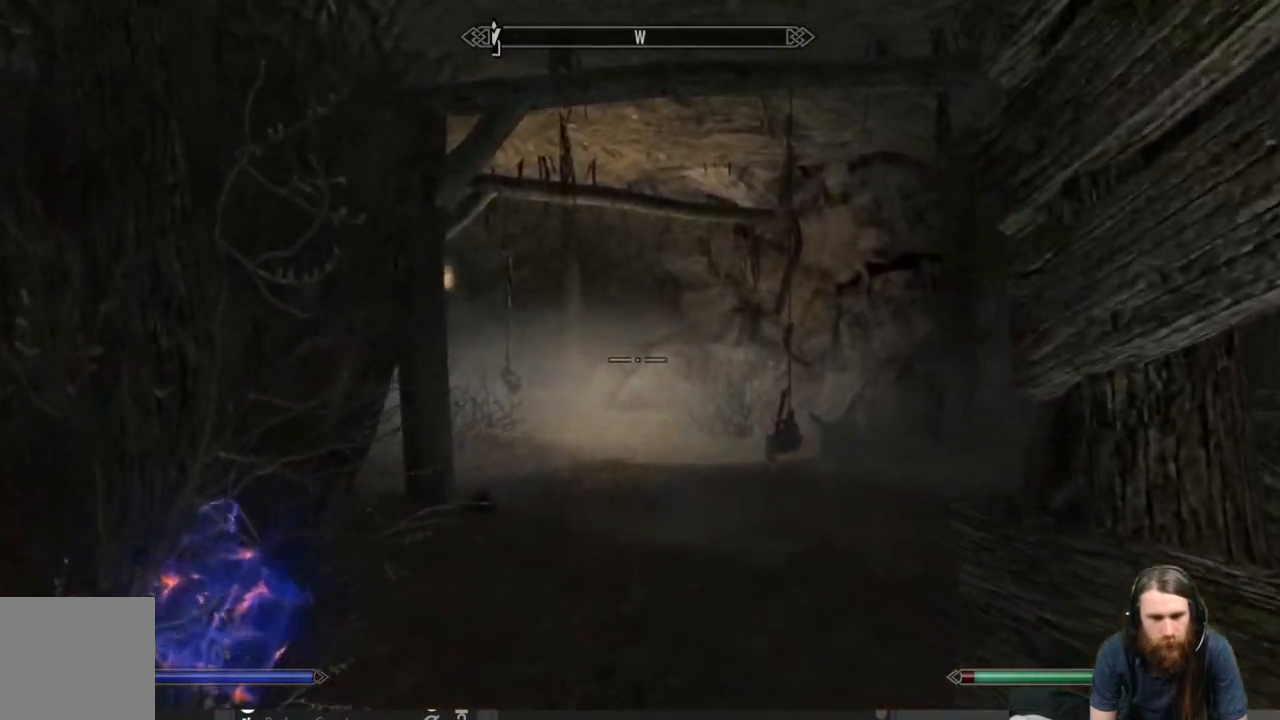
{"buttons": ["L2"], "left_stick": "up", "right_stick": "center", "events": [[267, "L2", "down"], [333, "right_stick", "down-right"], [483, "right_stick", "center"]]}
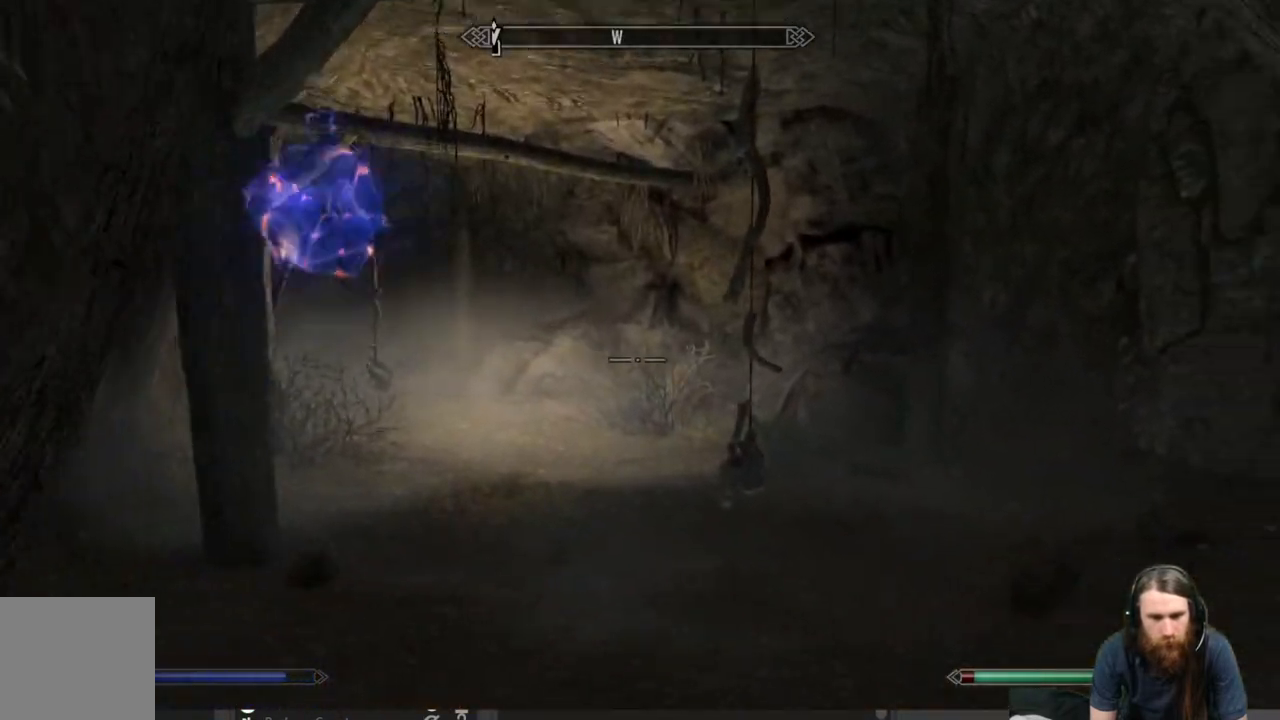
{"buttons": [], "left_stick": "up", "right_stick": "center", "events": [[317, "right_stick", "left"], [433, "right_stick", "center"], [483, "L2", "up"]]}
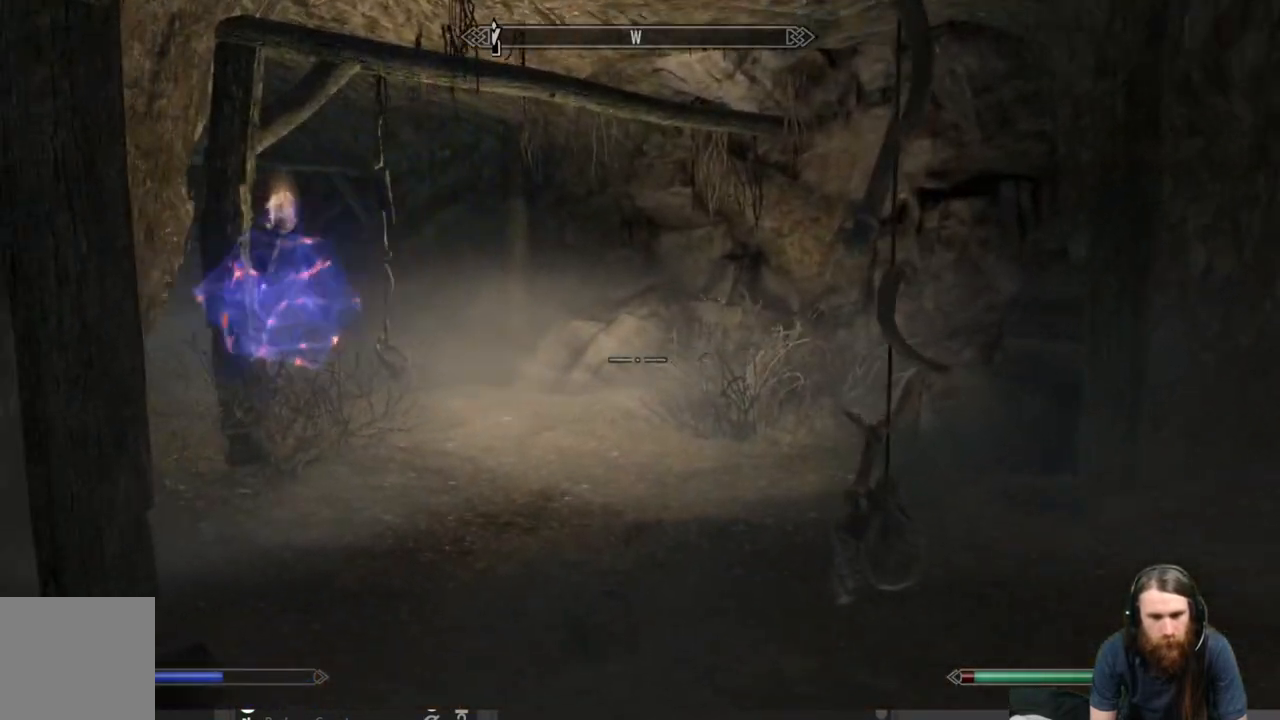
{"buttons": [], "left_stick": "down-left", "right_stick": "center", "events": [[167, "left_stick", "left"], [250, "left_stick", "down-left"]]}
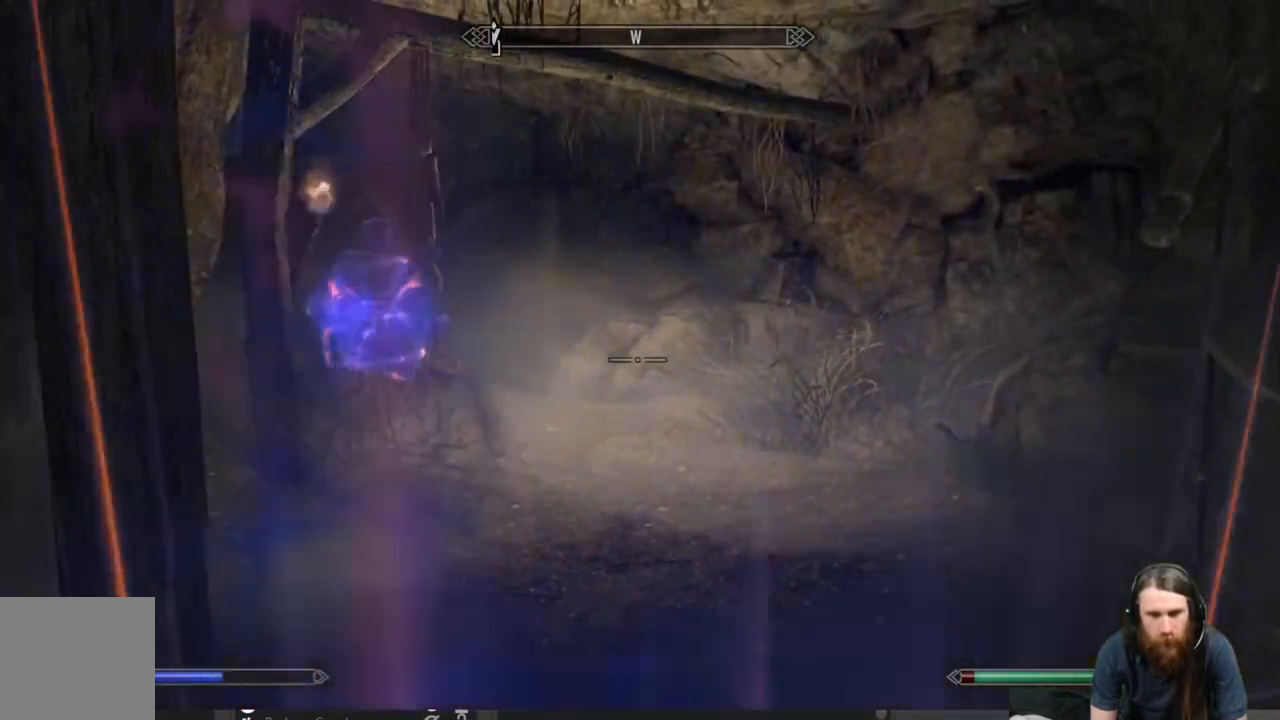
{"buttons": [], "left_stick": "up", "right_stick": "center", "events": [[183, "left_stick", "up-left"], [217, "right_stick", "down"], [317, "left_stick", "up"], [367, "right_stick", "center"]]}
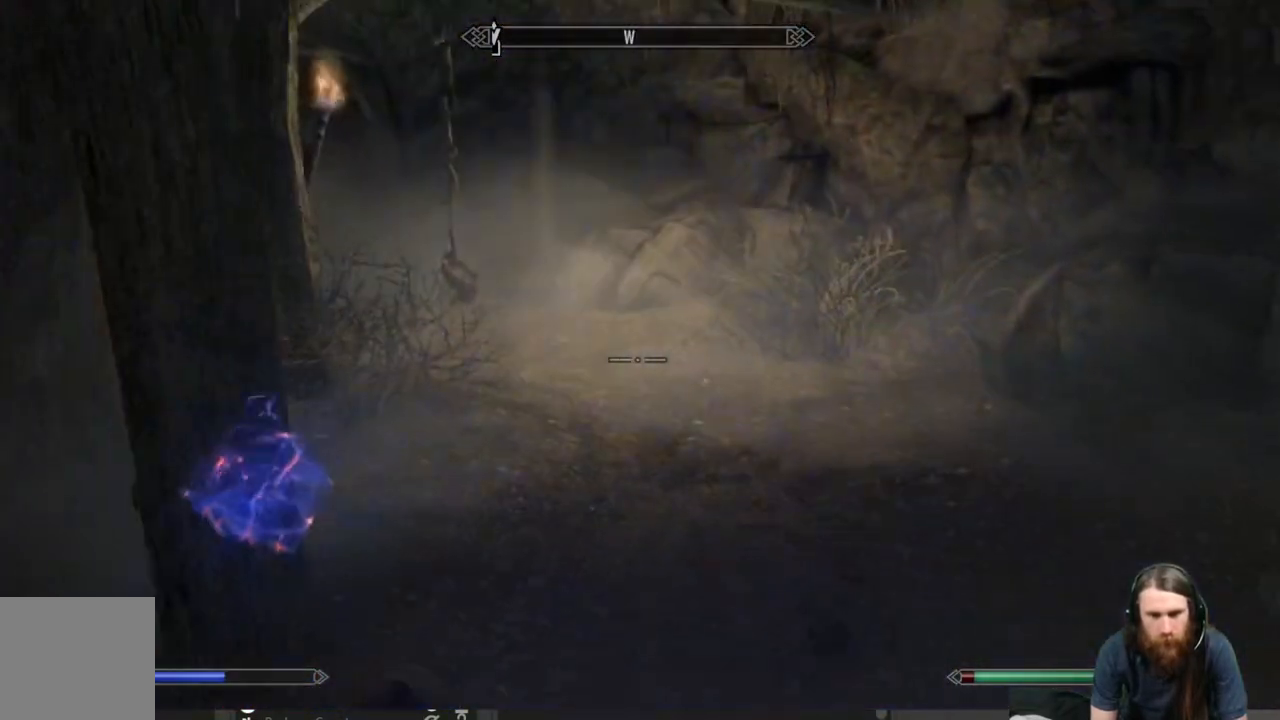
{"buttons": [], "left_stick": "up", "right_stick": "center", "events": [[350, "right_stick", "up-left"], [500, "right_stick", "center"]]}
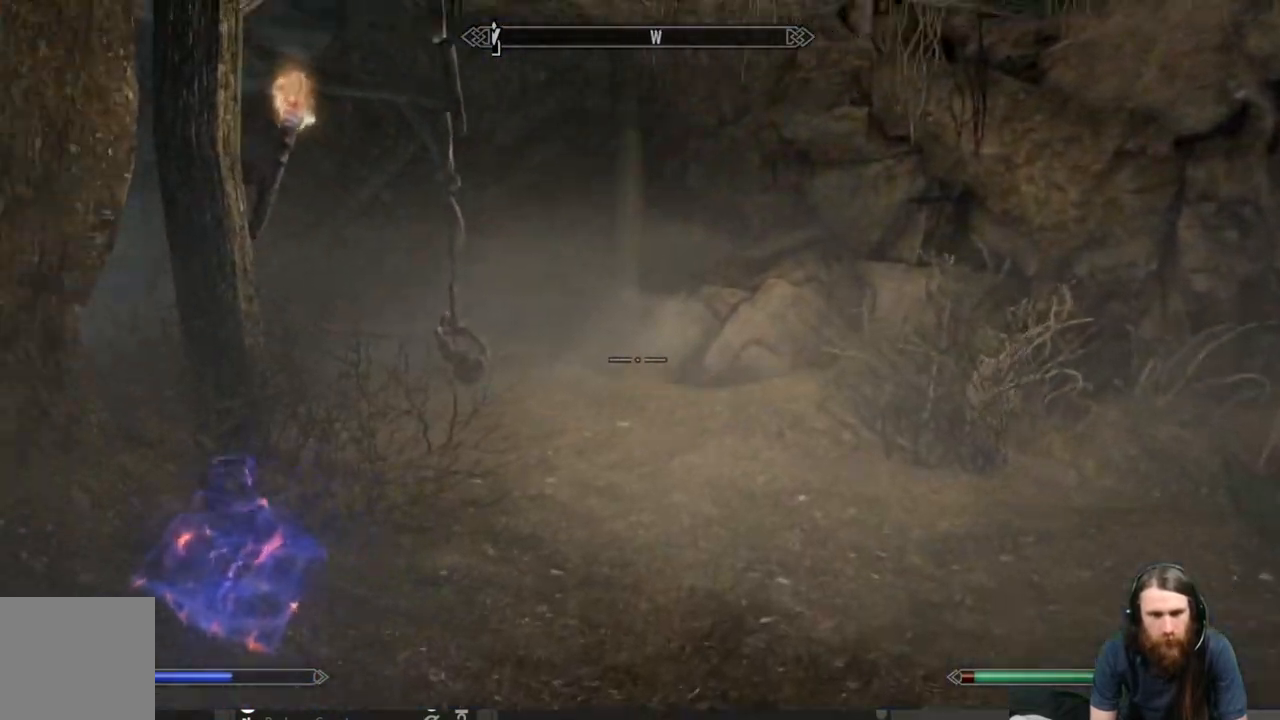
{"buttons": [], "left_stick": "up-right", "right_stick": "center", "events": [[233, "left_stick", "up-right"], [233, "right_stick", "left"], [467, "right_stick", "center"]]}
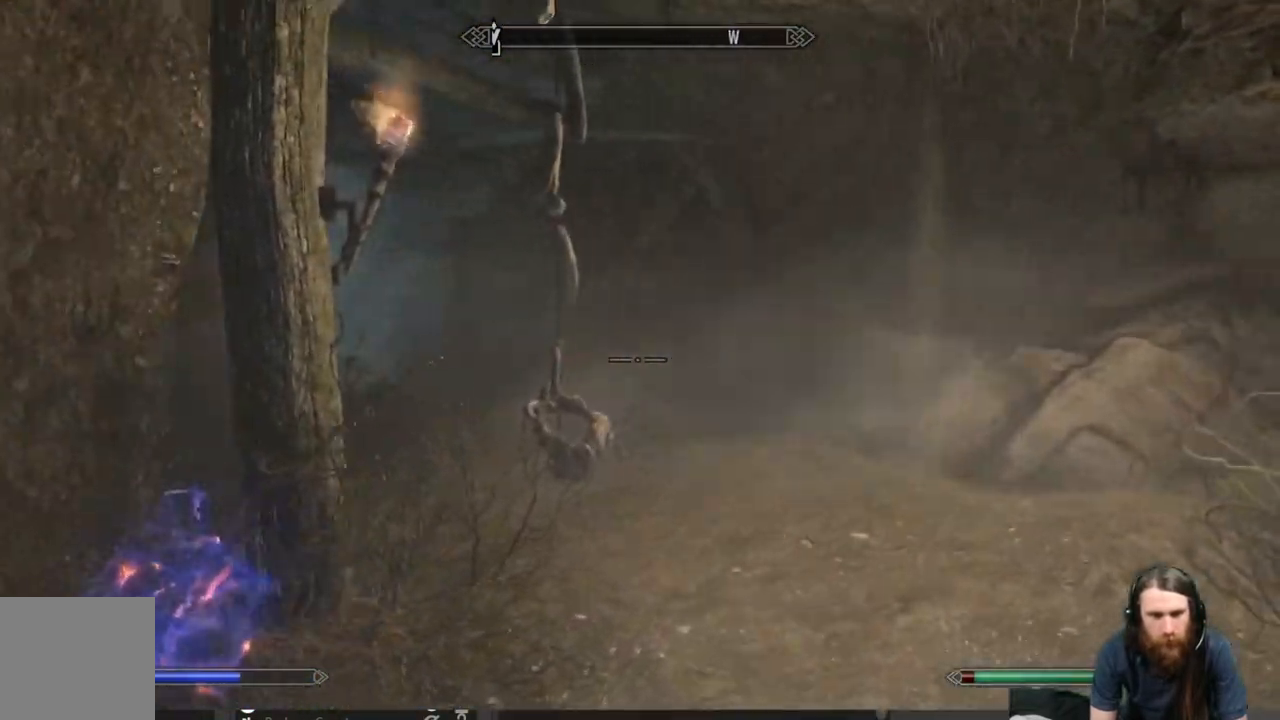
{"buttons": [], "left_stick": "up-right", "right_stick": "center", "events": [[133, "right_stick", "left"], [250, "right_stick", "center"], [400, "right_stick", "left"], [500, "right_stick", "center"]]}
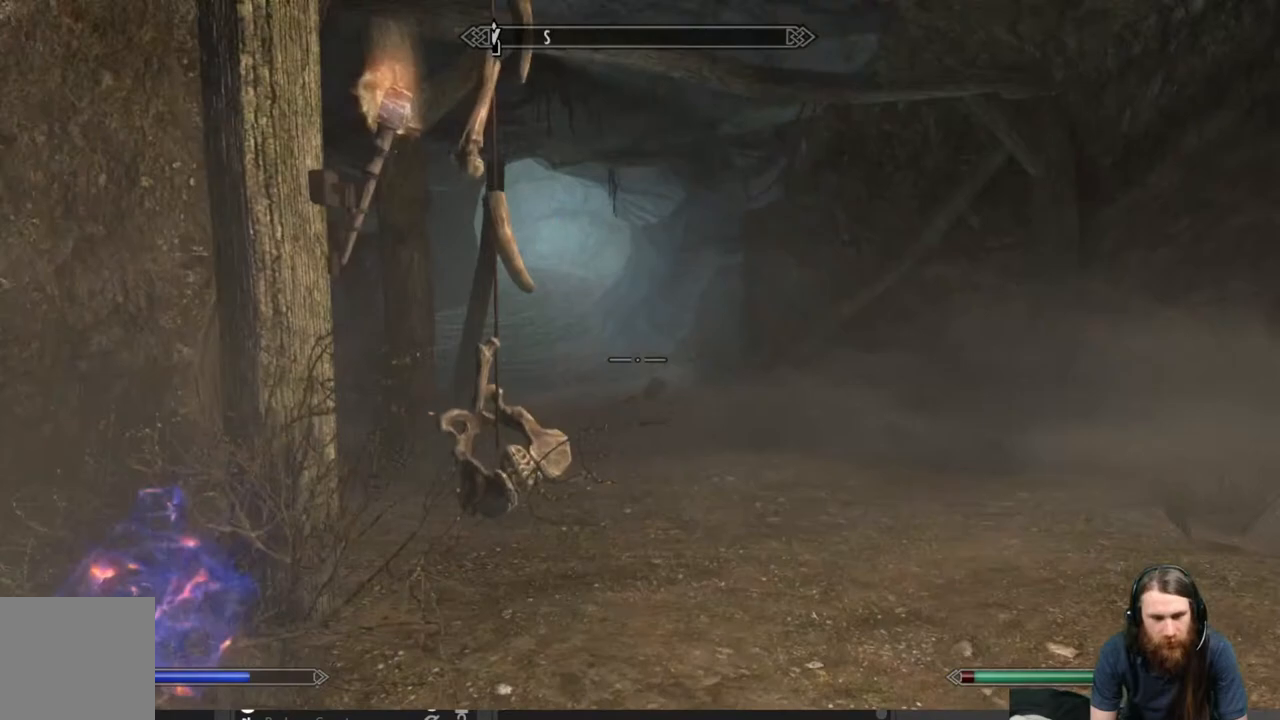
{"buttons": [], "left_stick": "up-right", "right_stick": "left", "events": [[483, "right_stick", "left"]]}
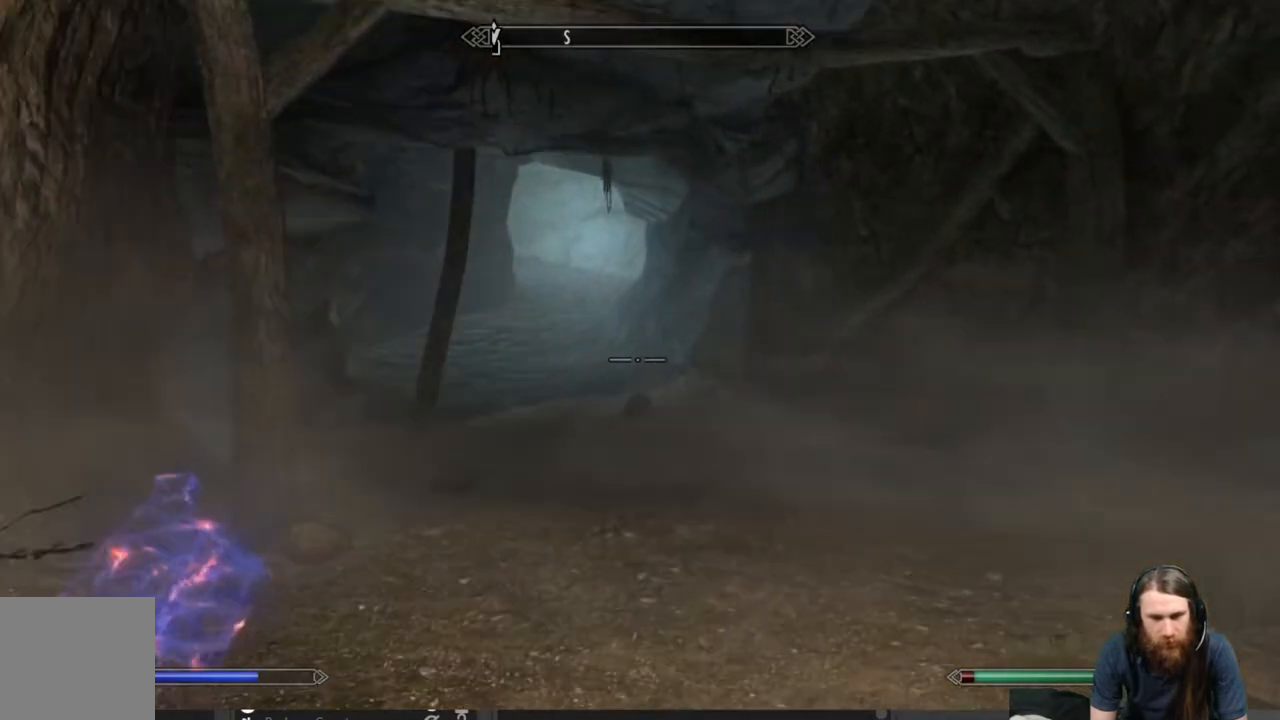
{"buttons": [], "left_stick": "up-right", "right_stick": "center", "events": [[67, "right_stick", "center"], [183, "right_stick", "left"], [283, "right_stick", "center"]]}
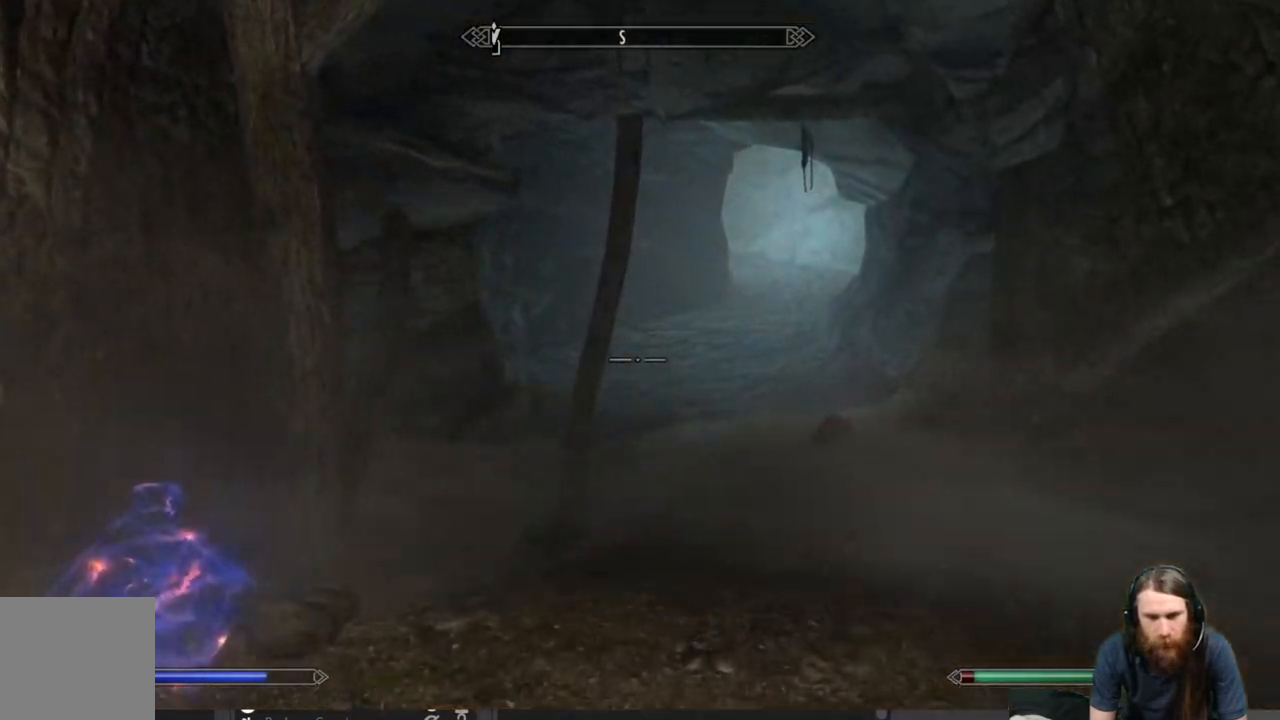
{"buttons": [], "left_stick": "up", "right_stick": "down-right", "events": [[83, "left_stick", "up"], [133, "right_stick", "down-right"], [283, "right_stick", "center"], [483, "right_stick", "down-right"]]}
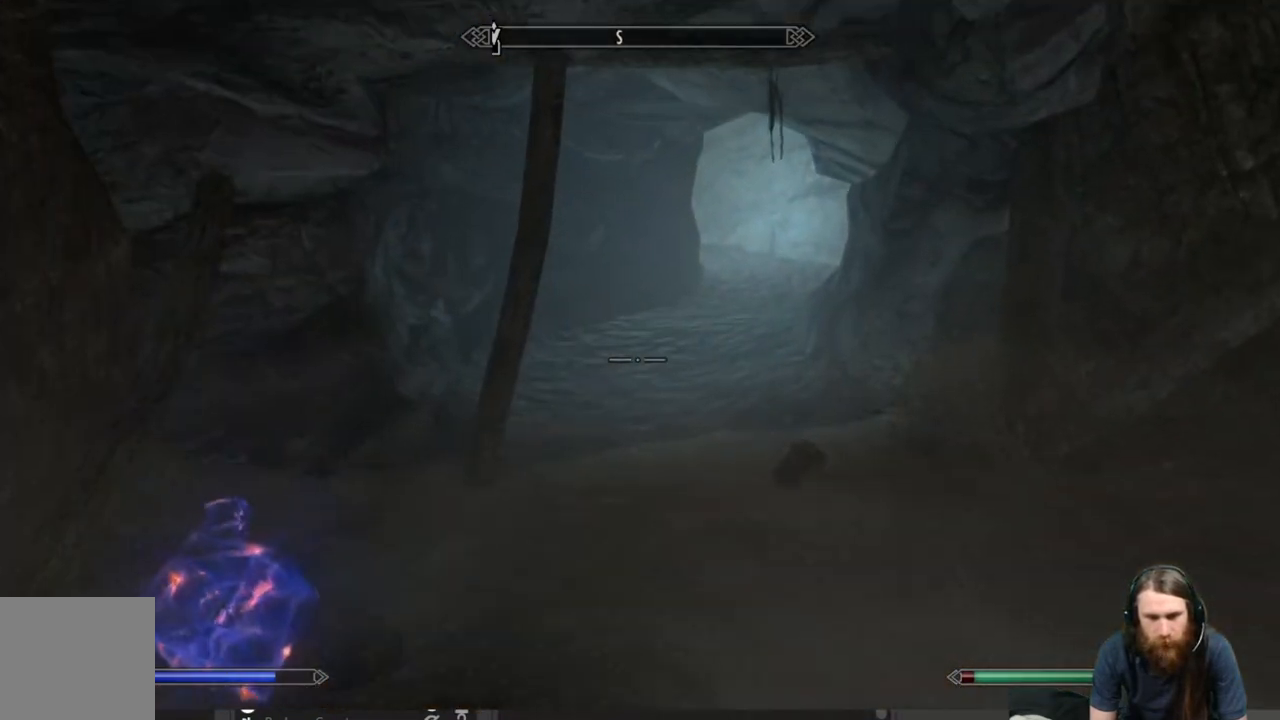
{"buttons": [], "left_stick": "up", "right_stick": "center", "events": [[133, "right_stick", "center"], [367, "right_stick", "down-right"], [500, "right_stick", "center"]]}
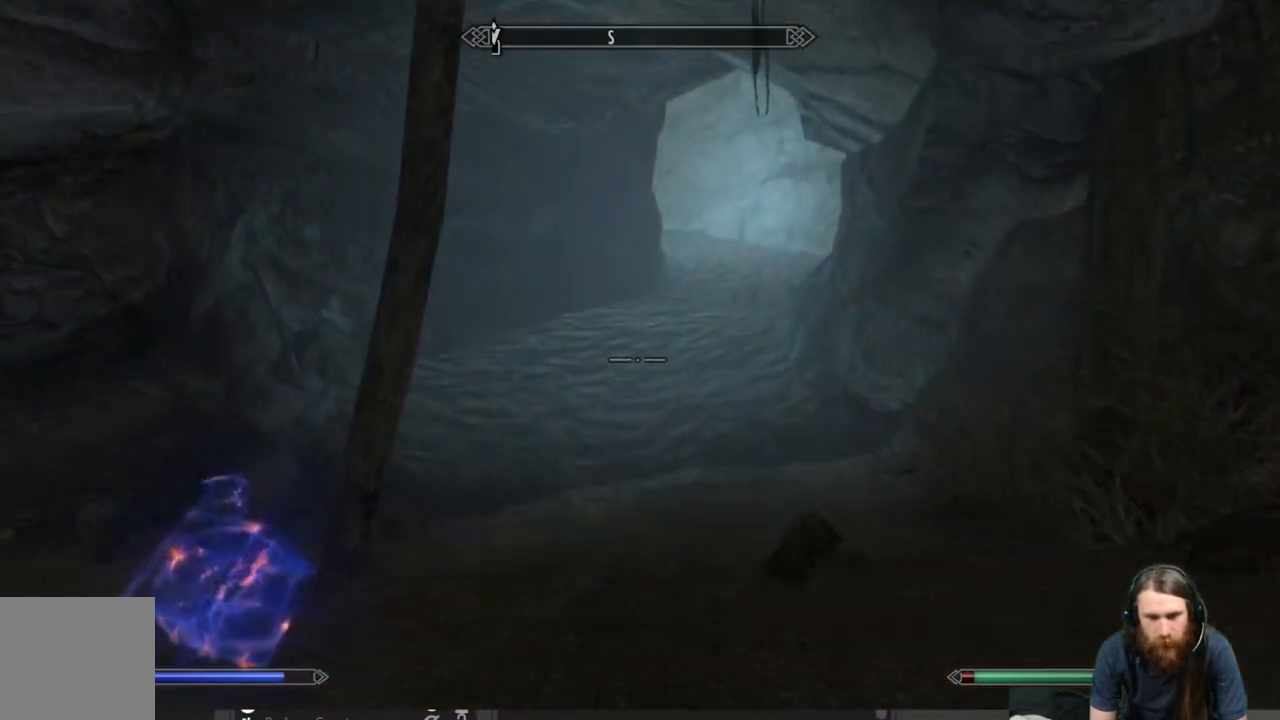
{"buttons": [], "left_stick": "up", "right_stick": "up", "events": [[350, "right_stick", "up"]]}
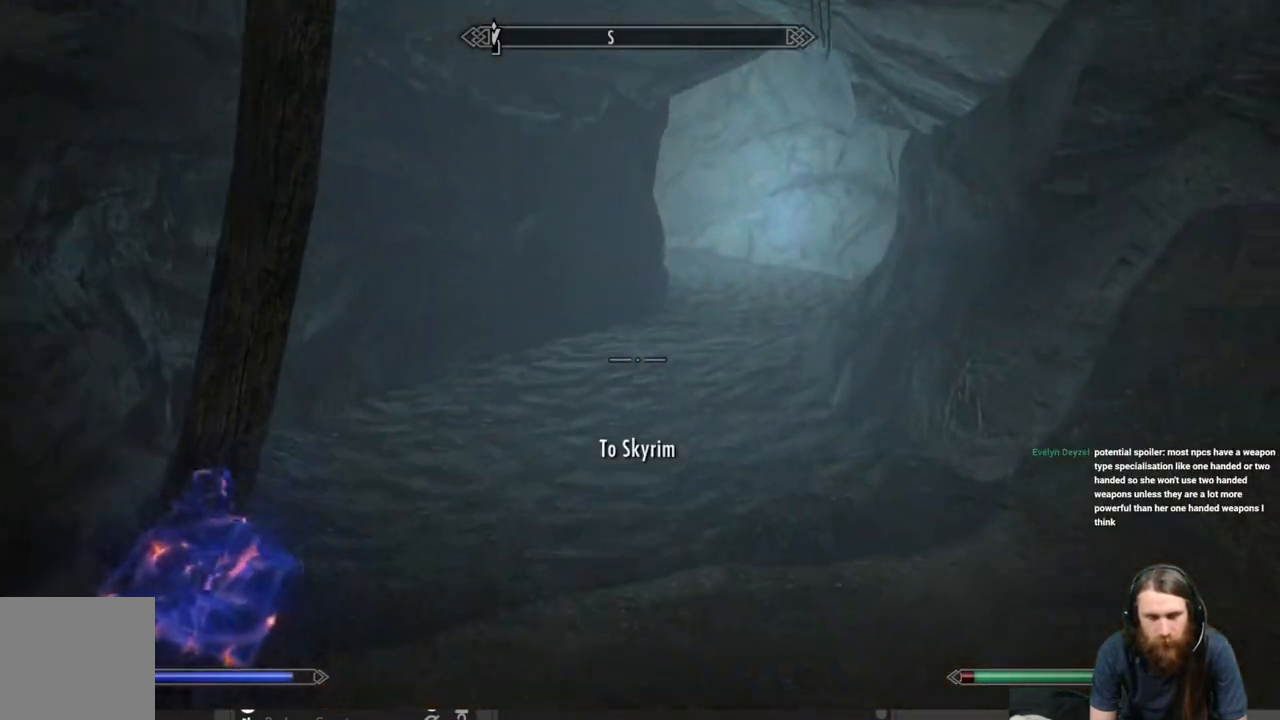
{"buttons": [], "left_stick": "center", "right_stick": "center", "events": [[33, "right_stick", "center"], [217, "right_stick", "right"], [350, "right_stick", "center"], [450, "left_stick", "center"]]}
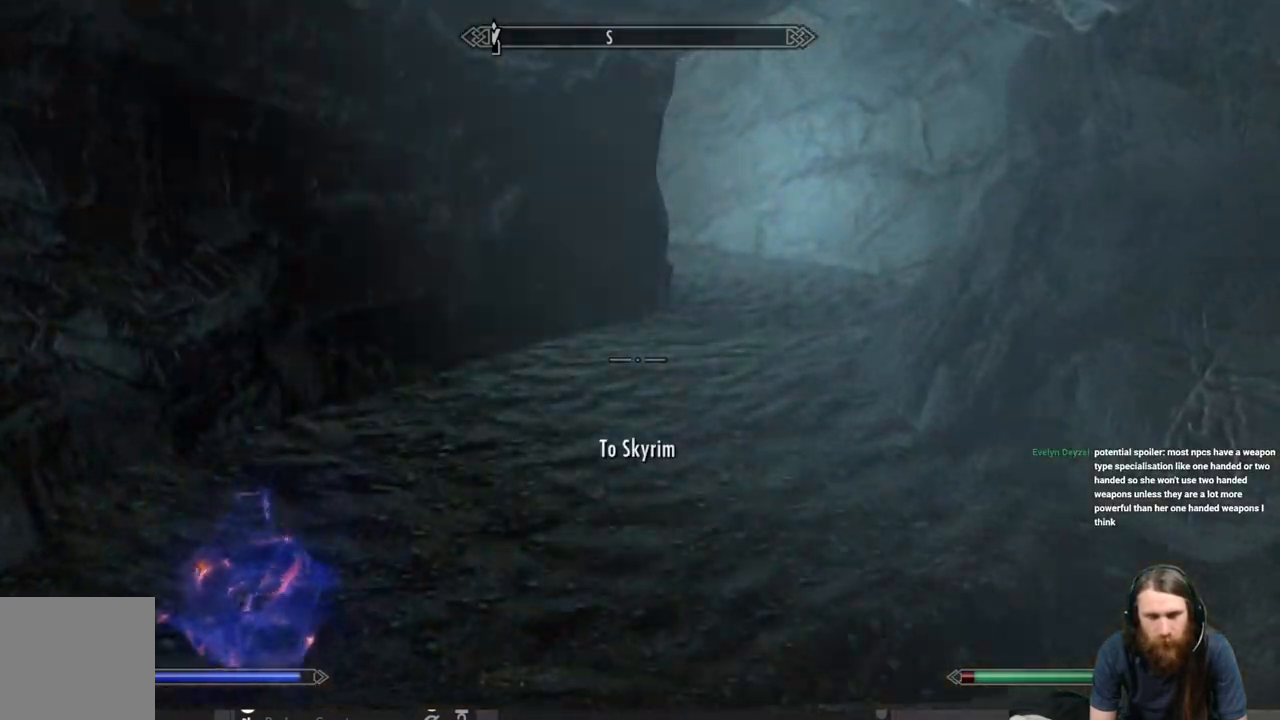
{"buttons": [], "left_stick": "down-right", "right_stick": "right", "events": [[33, "left_stick", "down-right"], [33, "right_stick", "right"]]}